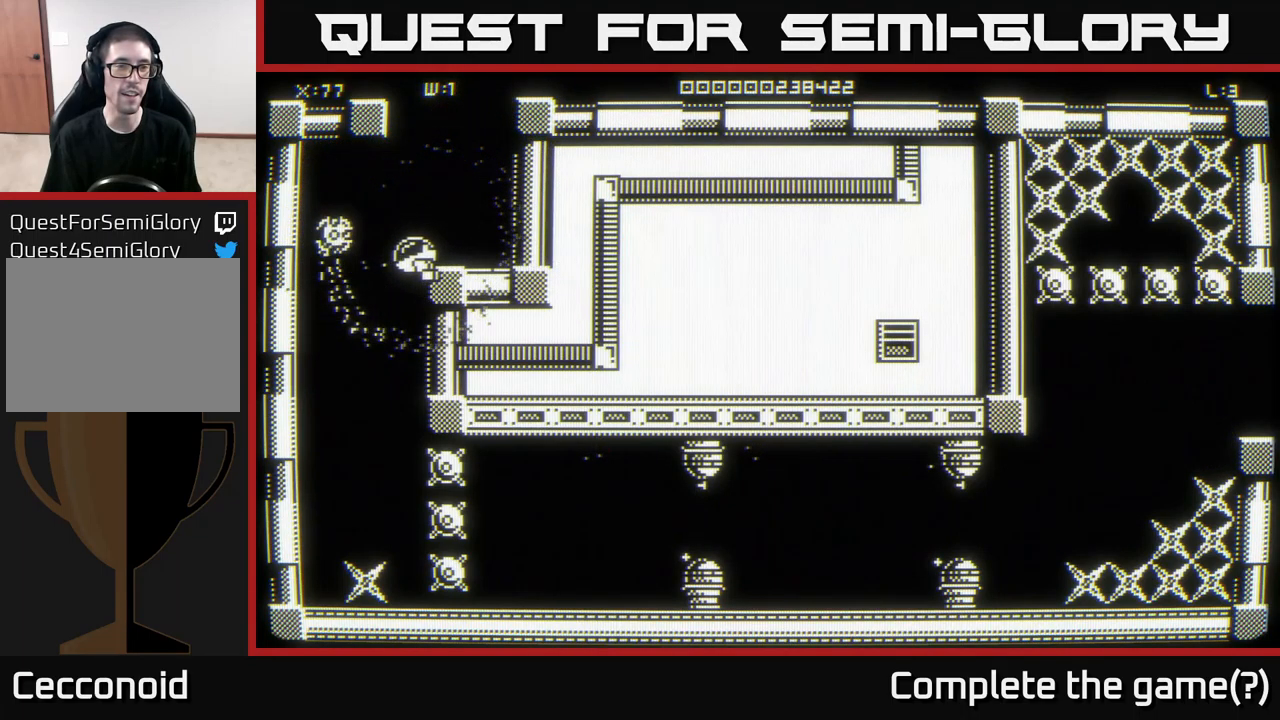
Gameplay with a controller (Xbox layout); each line is a JSON object with the inputs held at the frame after it. "events" lists button and stick changes between this image and that frame as [ms after this image, input, new state], when the widget could be followed in between.
{"buttons": [], "left_stick": "center", "right_stick": "center", "events": []}
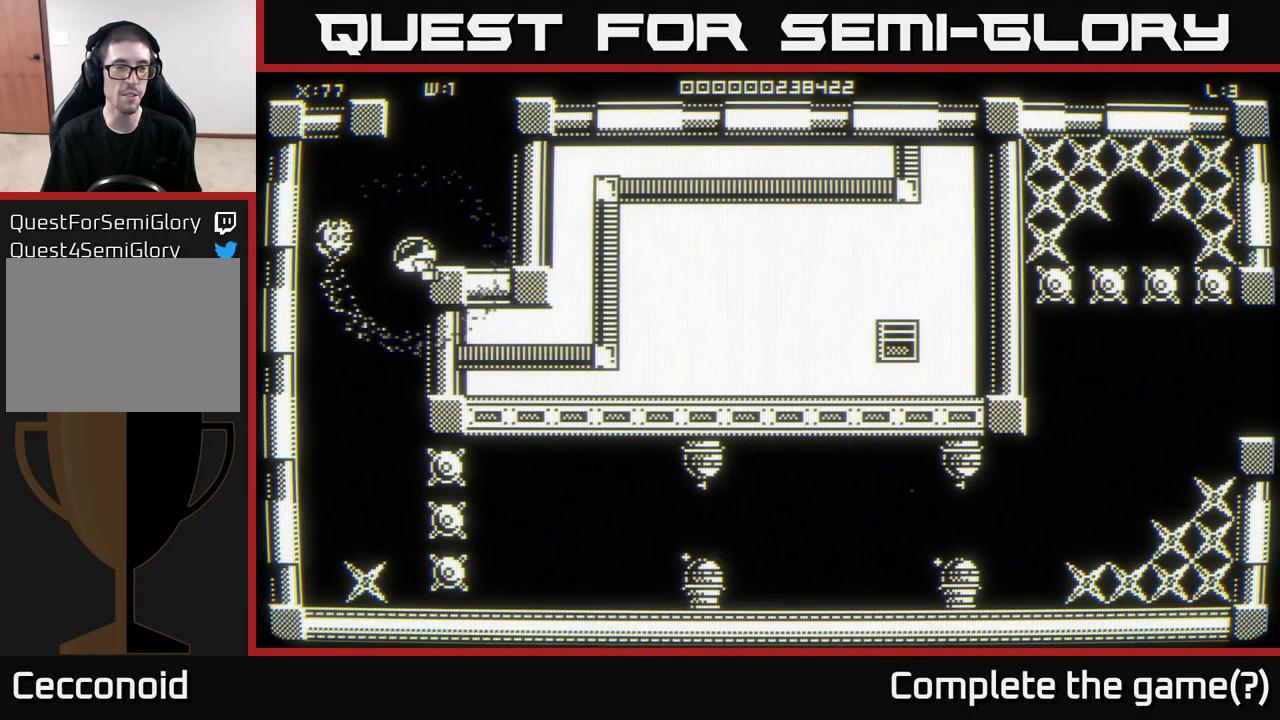
{"buttons": [], "left_stick": "center", "right_stick": "center", "events": []}
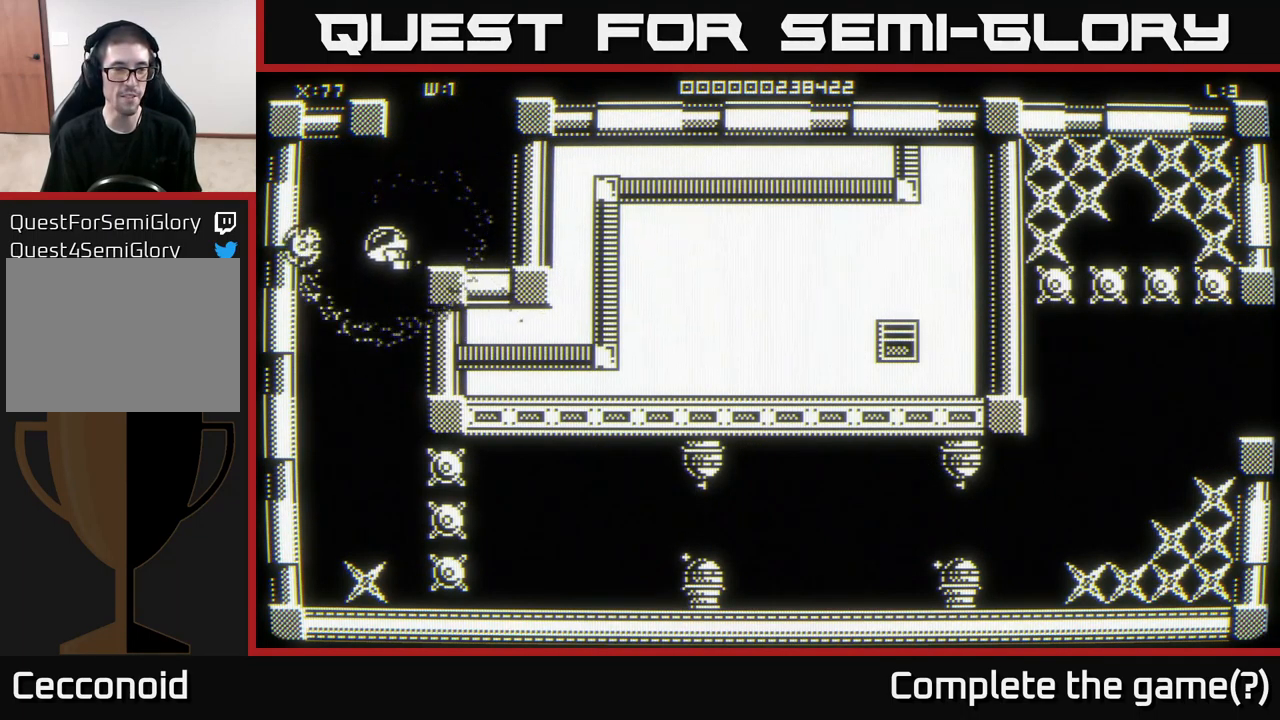
{"buttons": [], "left_stick": "center", "right_stick": "center", "events": [[266, "left_stick", "down"], [366, "left_stick", "center"]]}
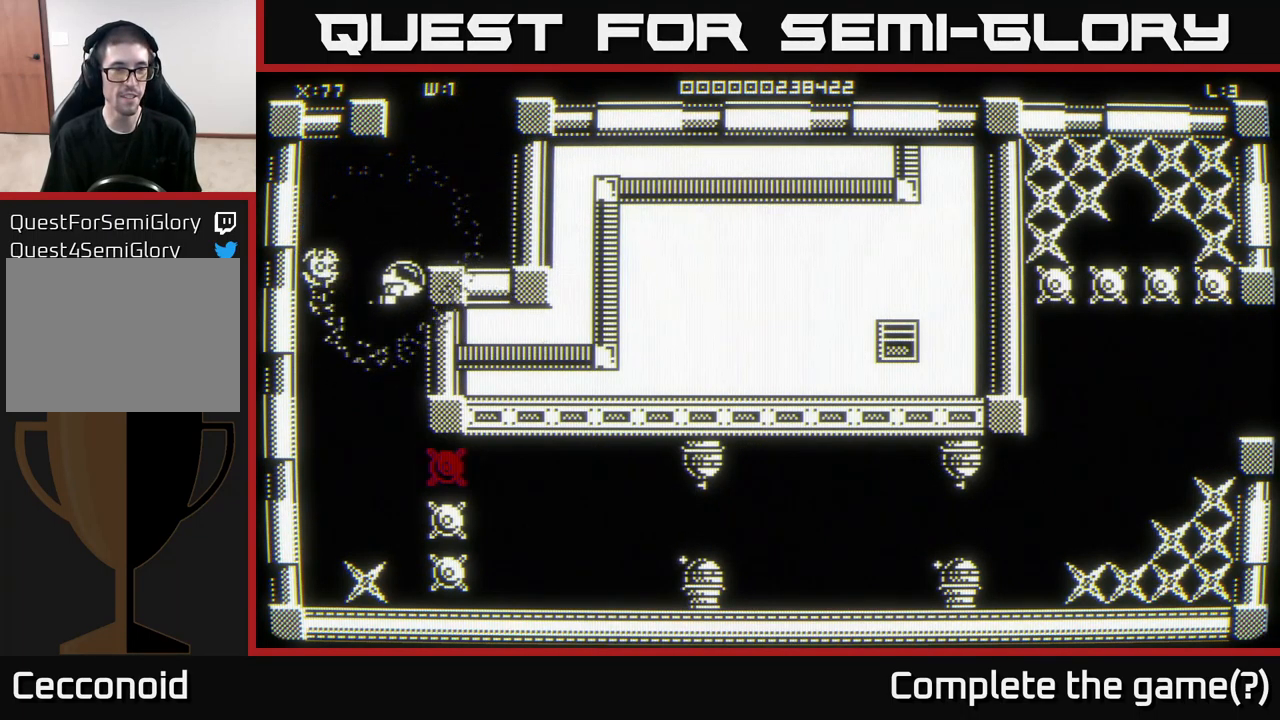
{"buttons": [], "left_stick": "center", "right_stick": "center", "events": [[316, "left_stick", "up"], [466, "left_stick", "center"]]}
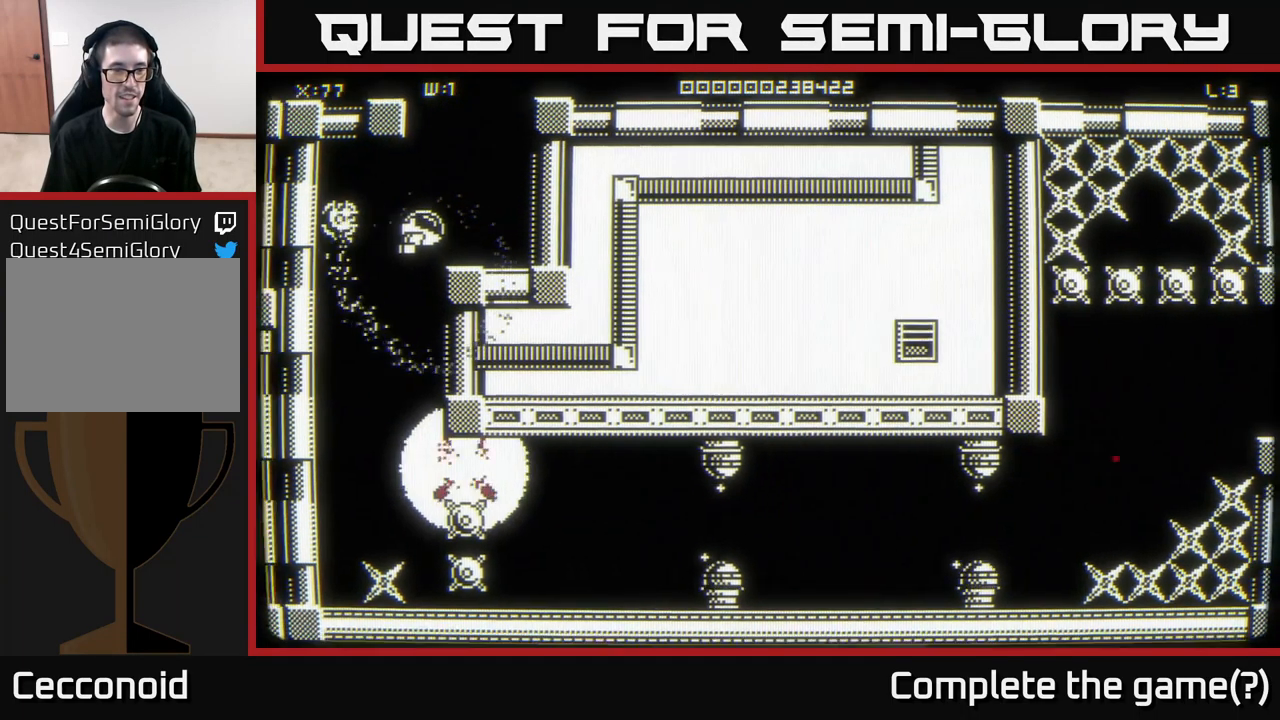
{"buttons": [], "left_stick": "down", "right_stick": "center", "events": [[333, "left_stick", "down"]]}
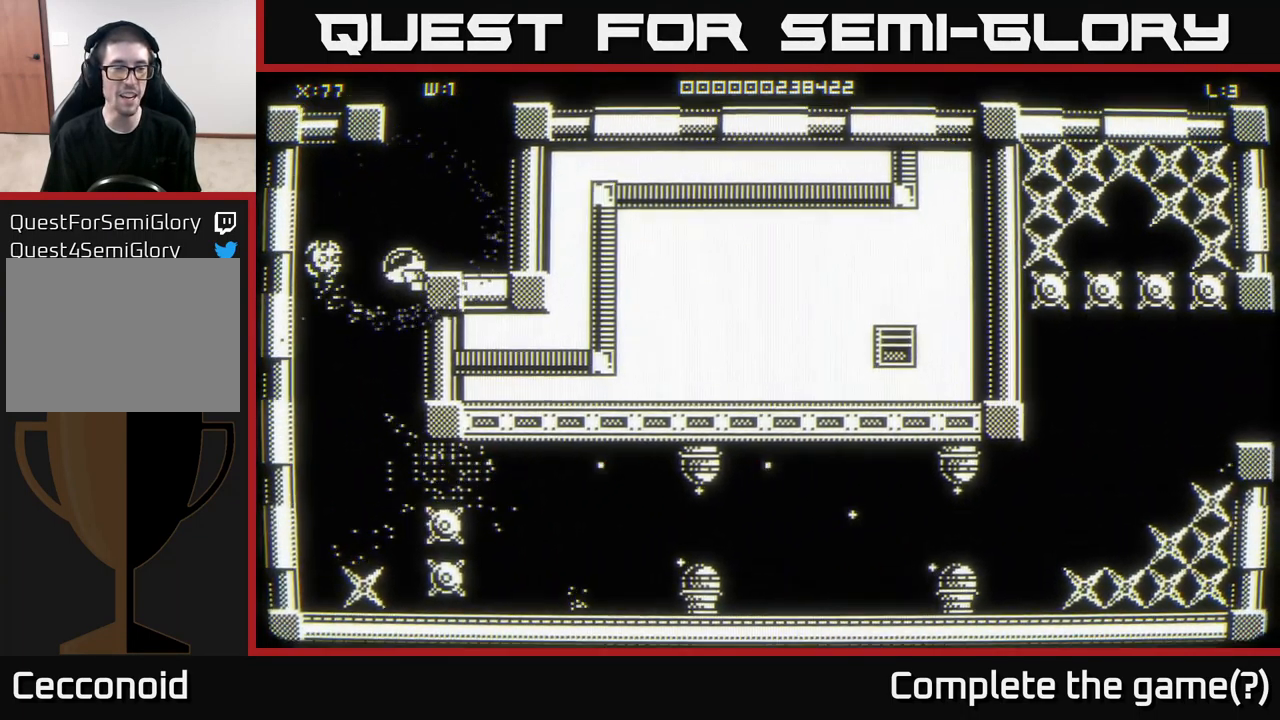
{"buttons": [], "left_stick": "center", "right_stick": "center", "events": [[50, "left_stick", "center"]]}
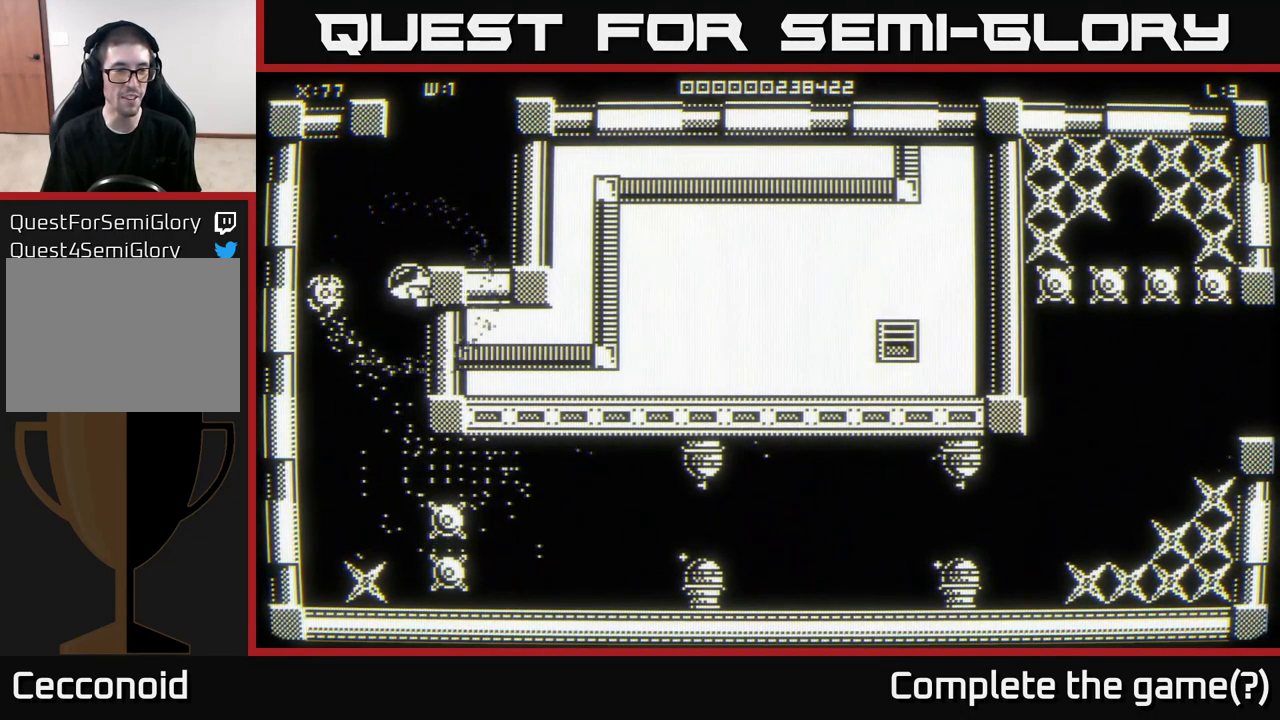
{"buttons": [], "left_stick": "center", "right_stick": "center", "events": []}
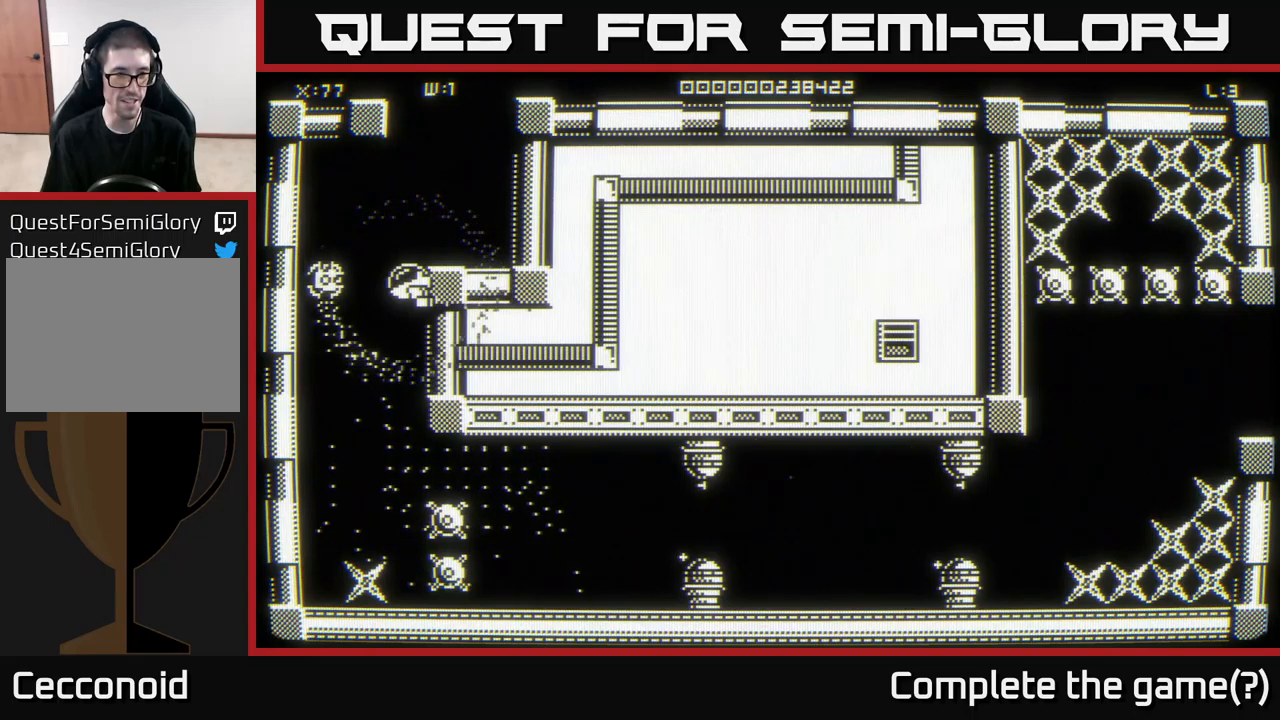
{"buttons": [], "left_stick": "center", "right_stick": "center", "events": [[217, "left_stick", "down"], [350, "left_stick", "center"]]}
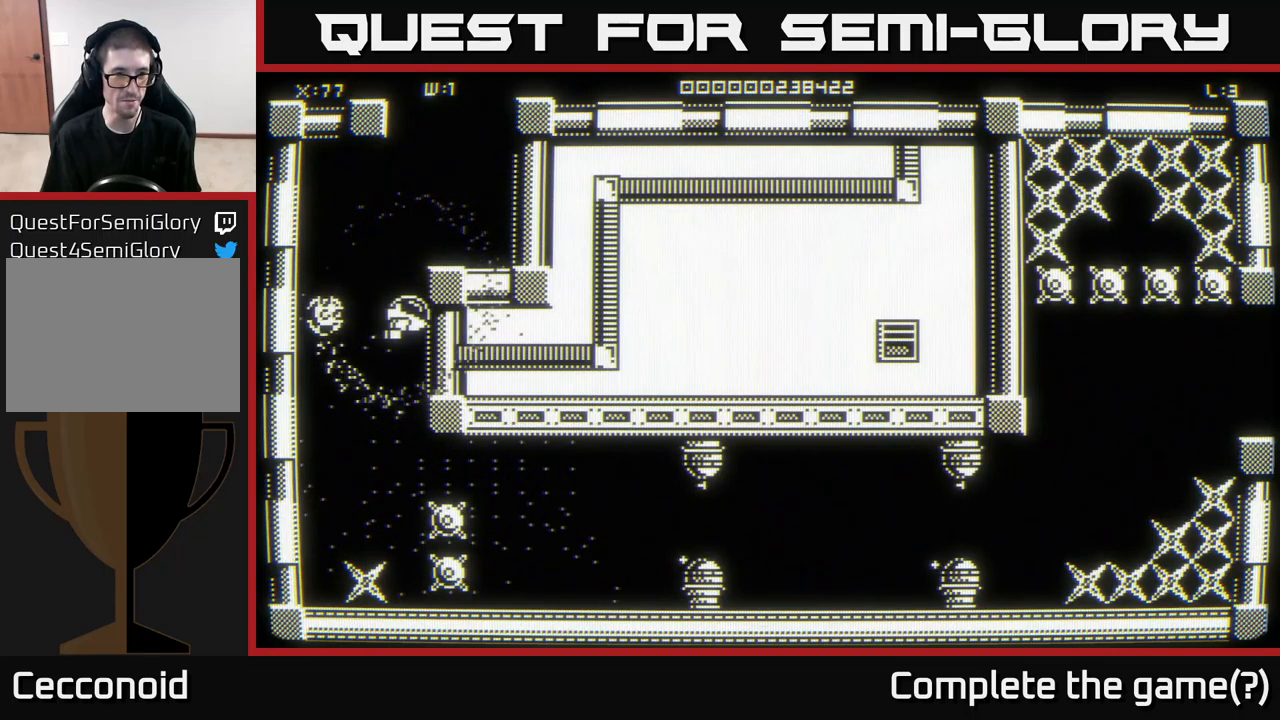
{"buttons": [], "left_stick": "center", "right_stick": "center", "events": []}
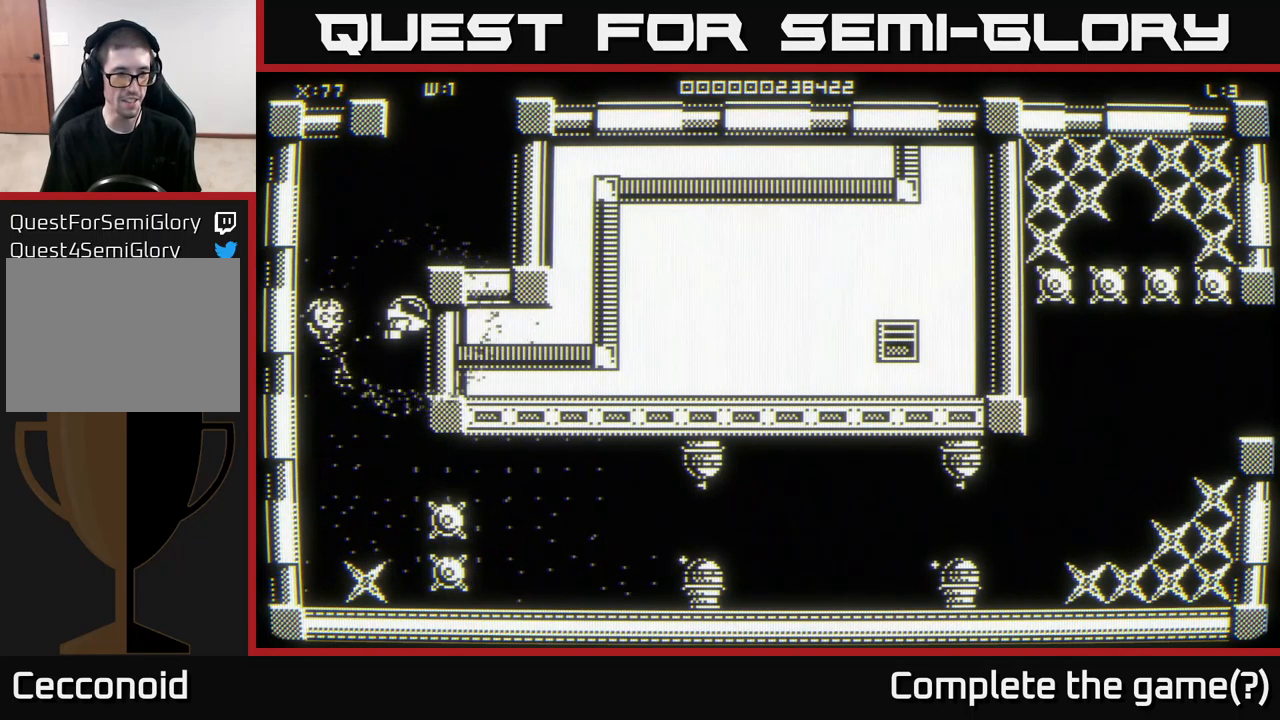
{"buttons": [], "left_stick": "center", "right_stick": "center", "events": []}
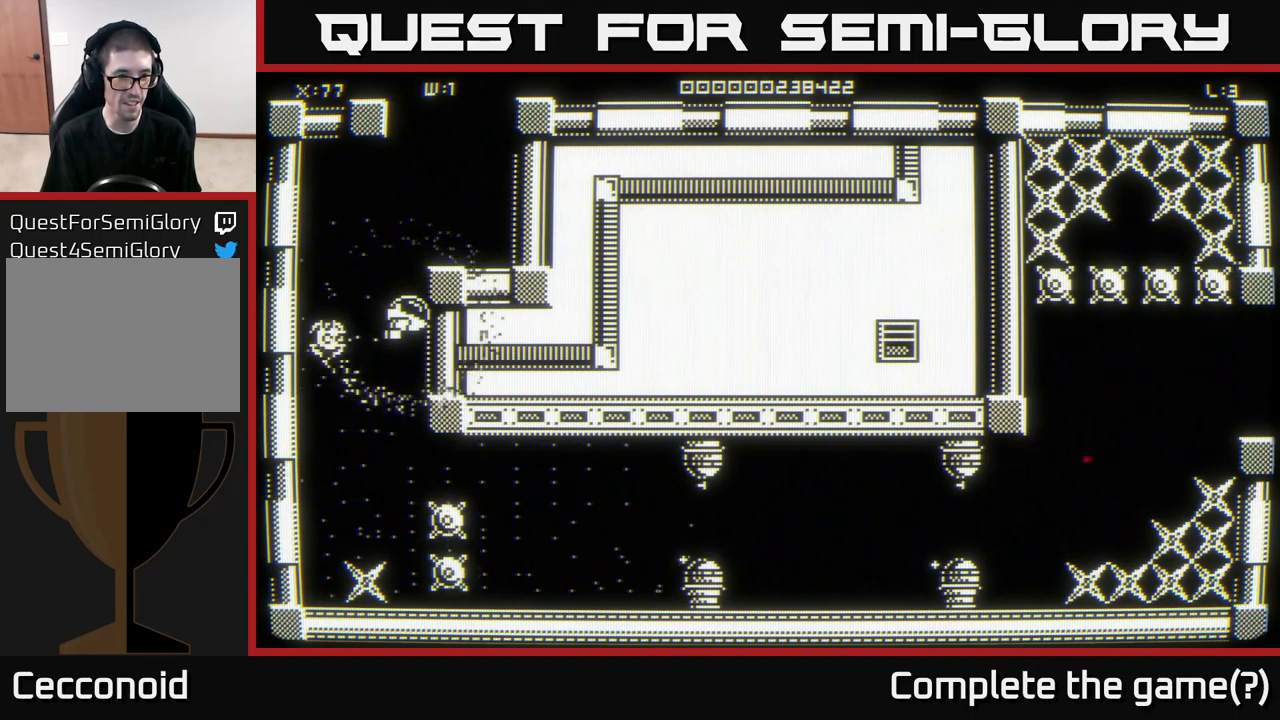
{"buttons": [], "left_stick": "down-left", "right_stick": "center", "events": [[17, "left_stick", "down"], [400, "left_stick", "down-left"]]}
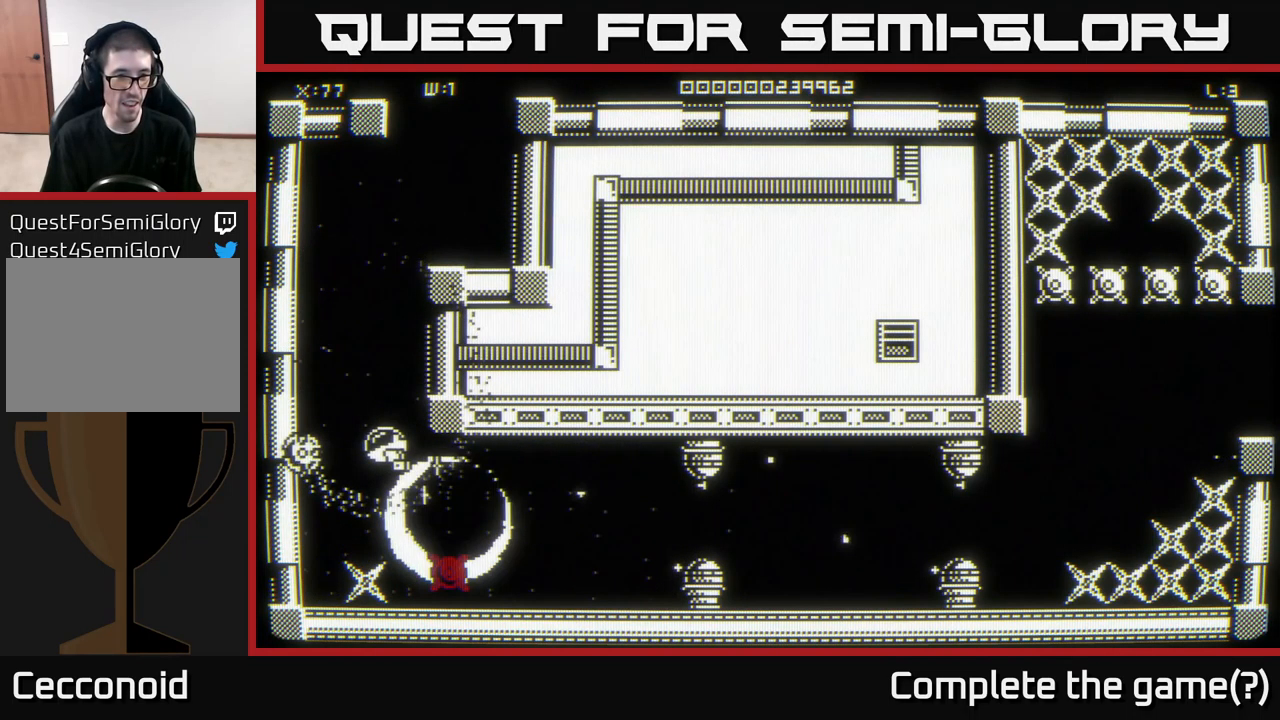
{"buttons": [], "left_stick": "up-right", "right_stick": "center", "events": [[83, "left_stick", "up-left"], [167, "left_stick", "up"], [417, "left_stick", "up-right"]]}
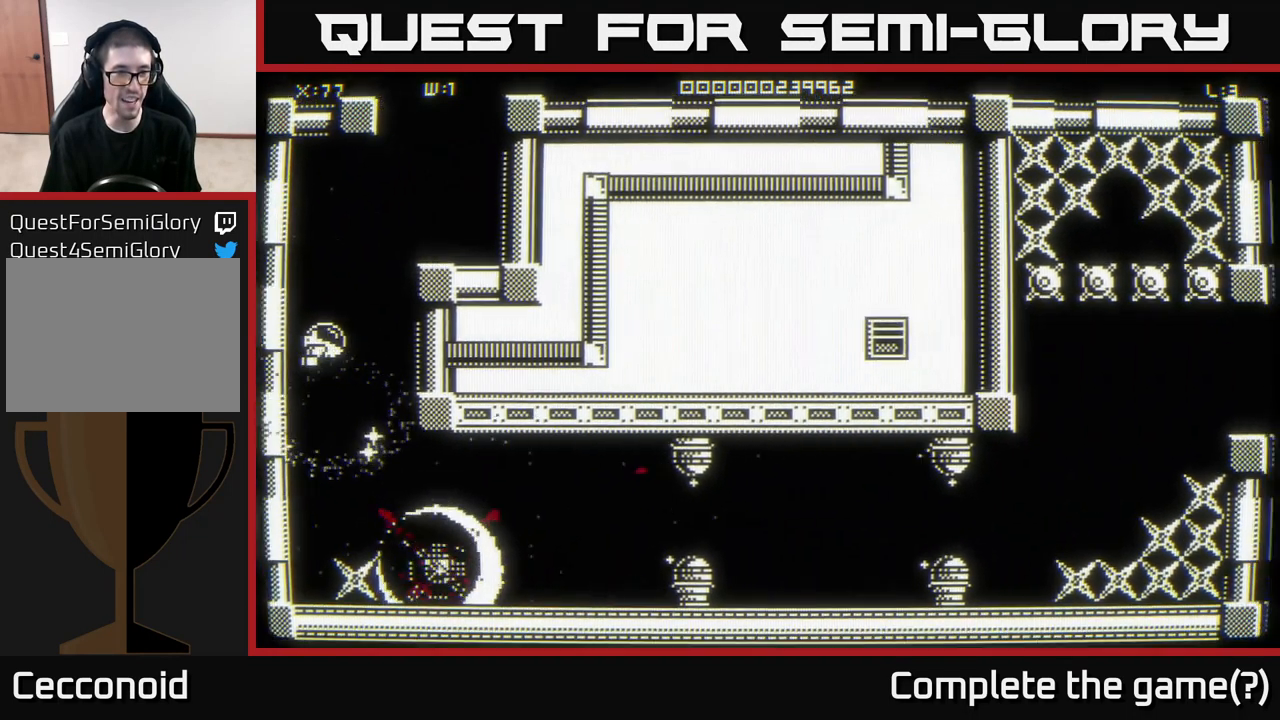
{"buttons": [], "left_stick": "down", "right_stick": "center", "events": [[117, "left_stick", "right"], [250, "left_stick", "center"], [417, "left_stick", "down"]]}
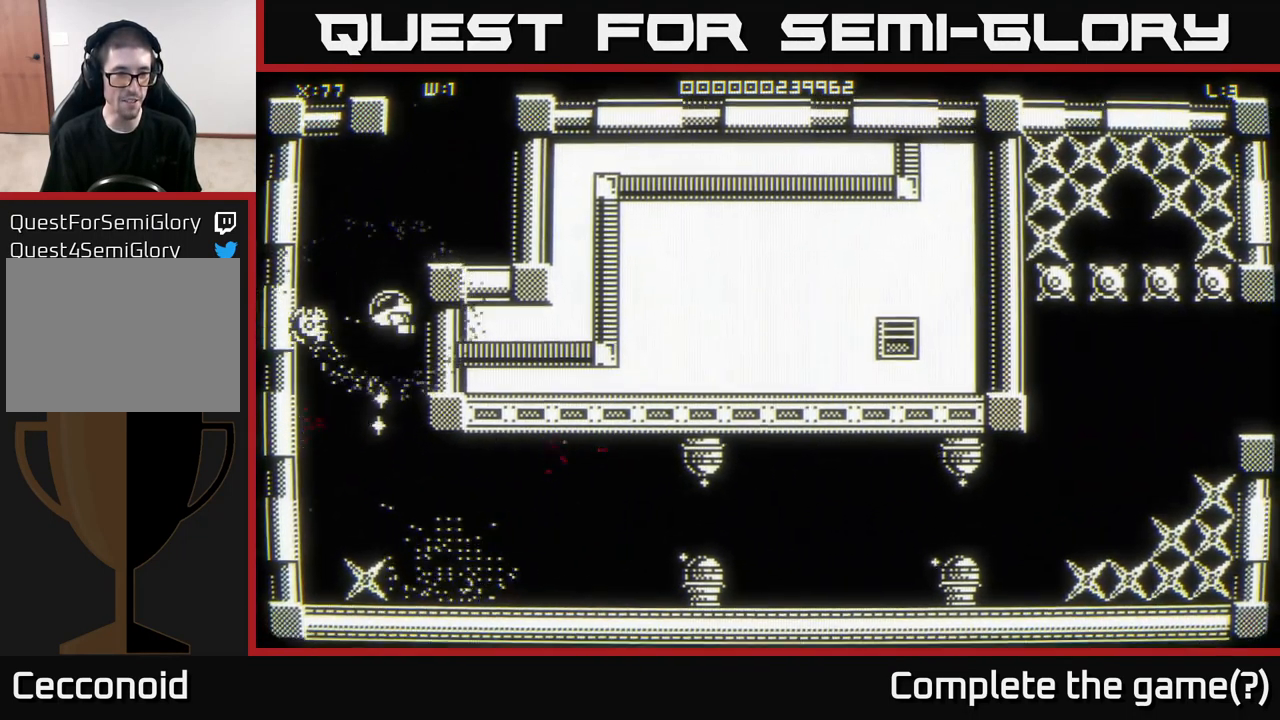
{"buttons": [], "left_stick": "down", "right_stick": "center", "events": [[117, "left_stick", "center"], [267, "left_stick", "down"]]}
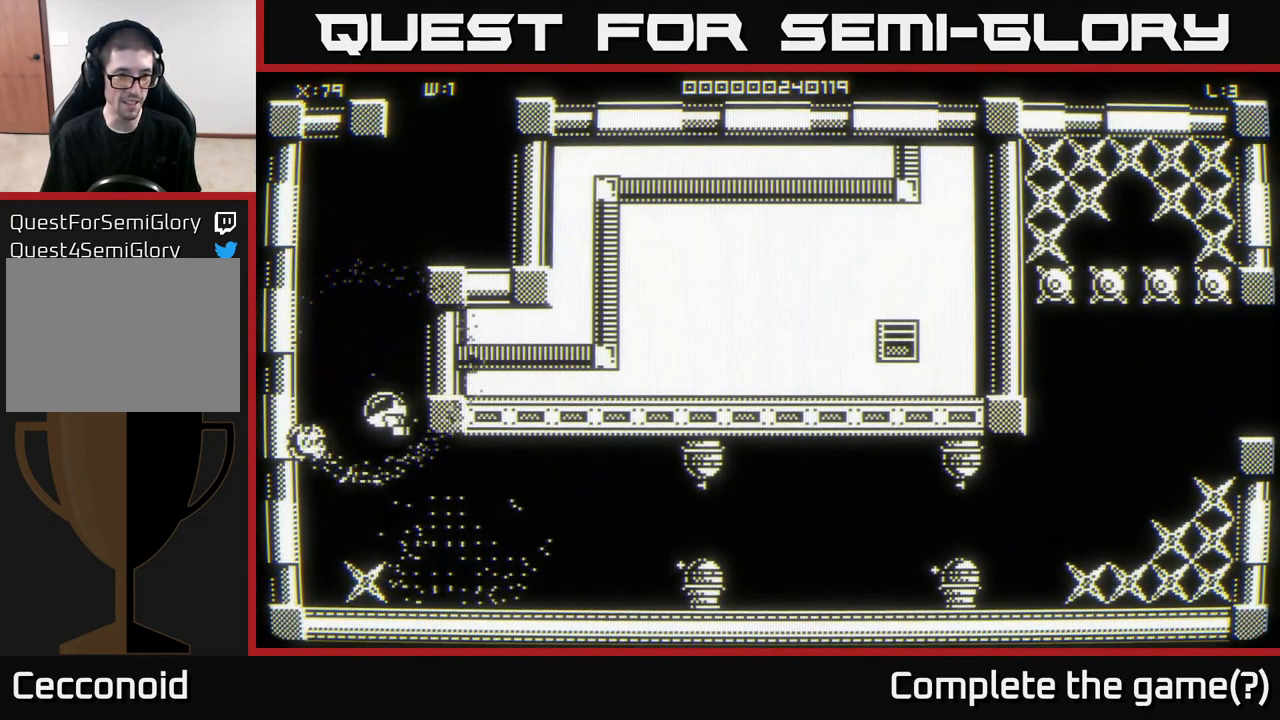
{"buttons": [], "left_stick": "up", "right_stick": "center", "events": [[217, "left_stick", "left"], [300, "left_stick", "up"]]}
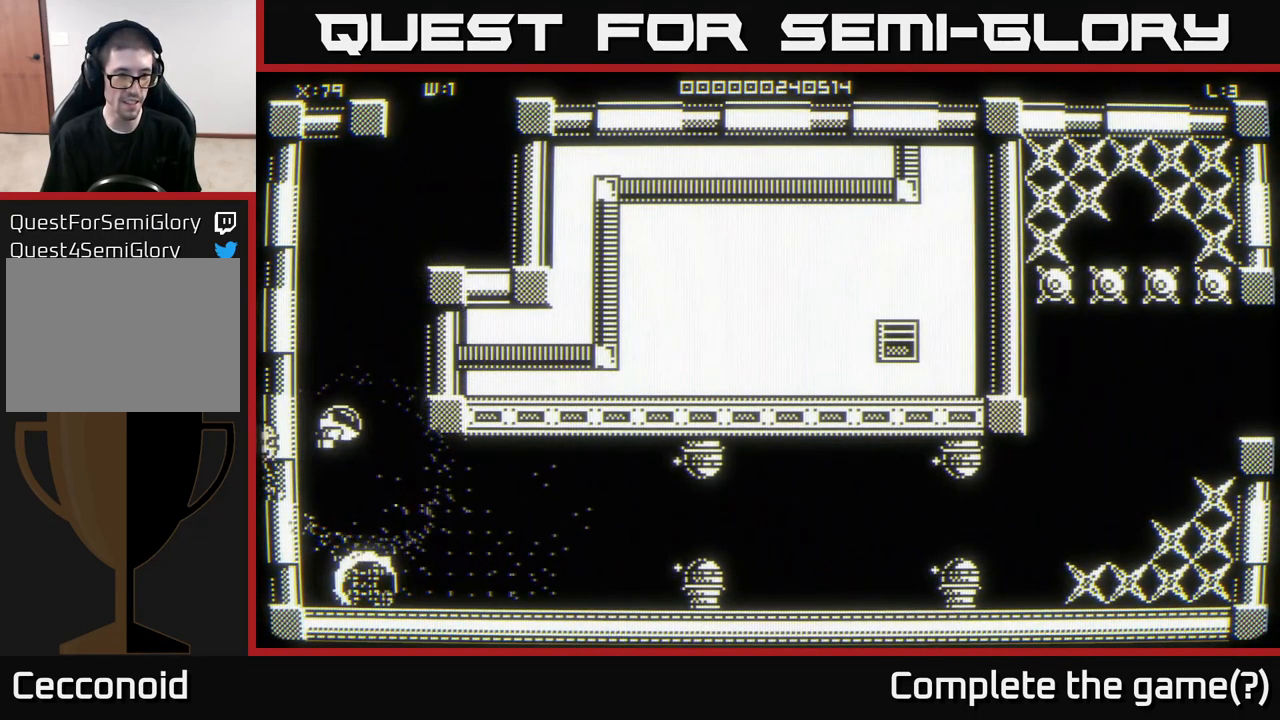
{"buttons": [], "left_stick": "center", "right_stick": "center", "events": [[217, "left_stick", "right"], [367, "left_stick", "center"]]}
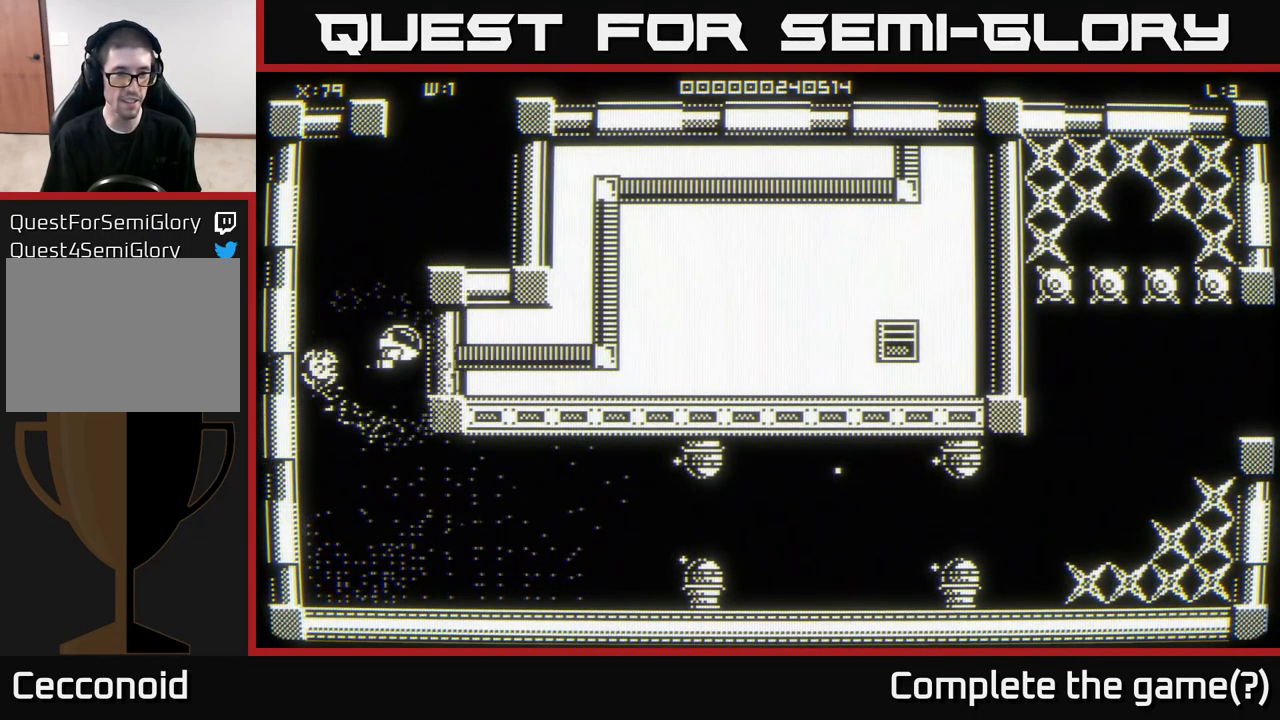
{"buttons": [], "left_stick": "center", "right_stick": "center", "events": []}
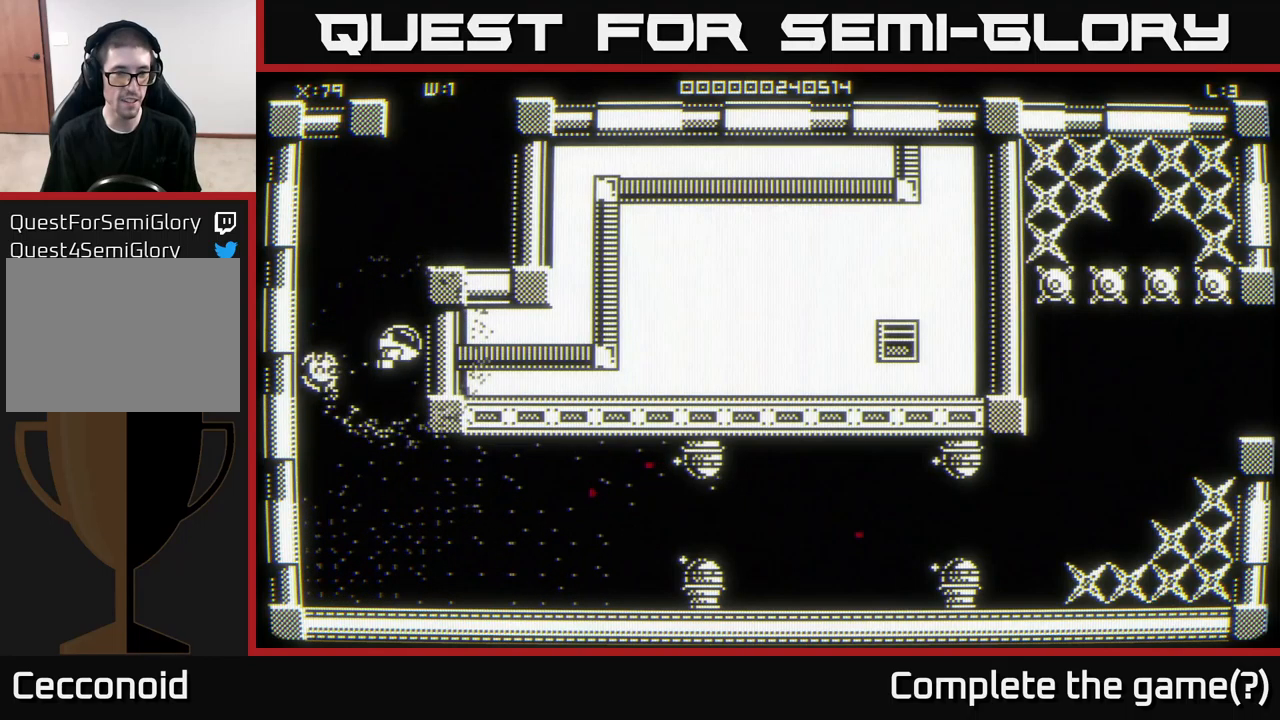
{"buttons": [], "left_stick": "up-left", "right_stick": "center", "events": [[250, "left_stick", "down"], [400, "left_stick", "up-left"]]}
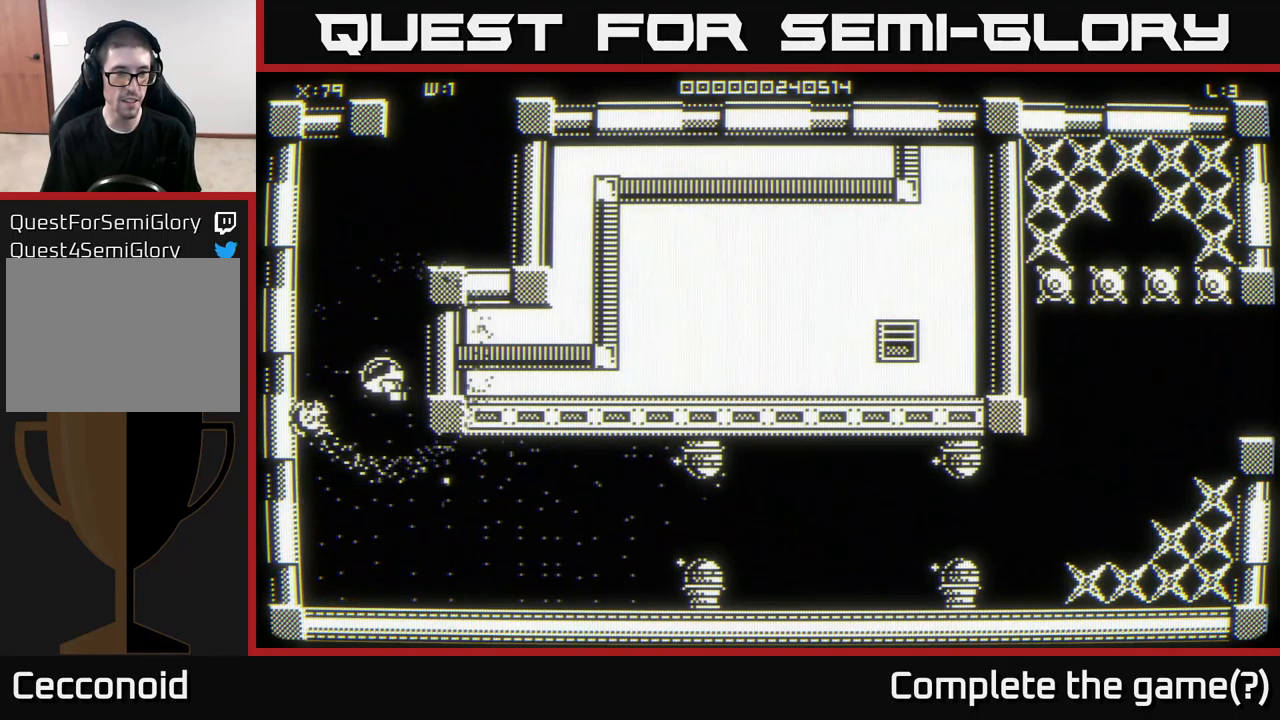
{"buttons": [], "left_stick": "center", "right_stick": "center", "events": [[67, "left_stick", "down"], [484, "left_stick", "center"]]}
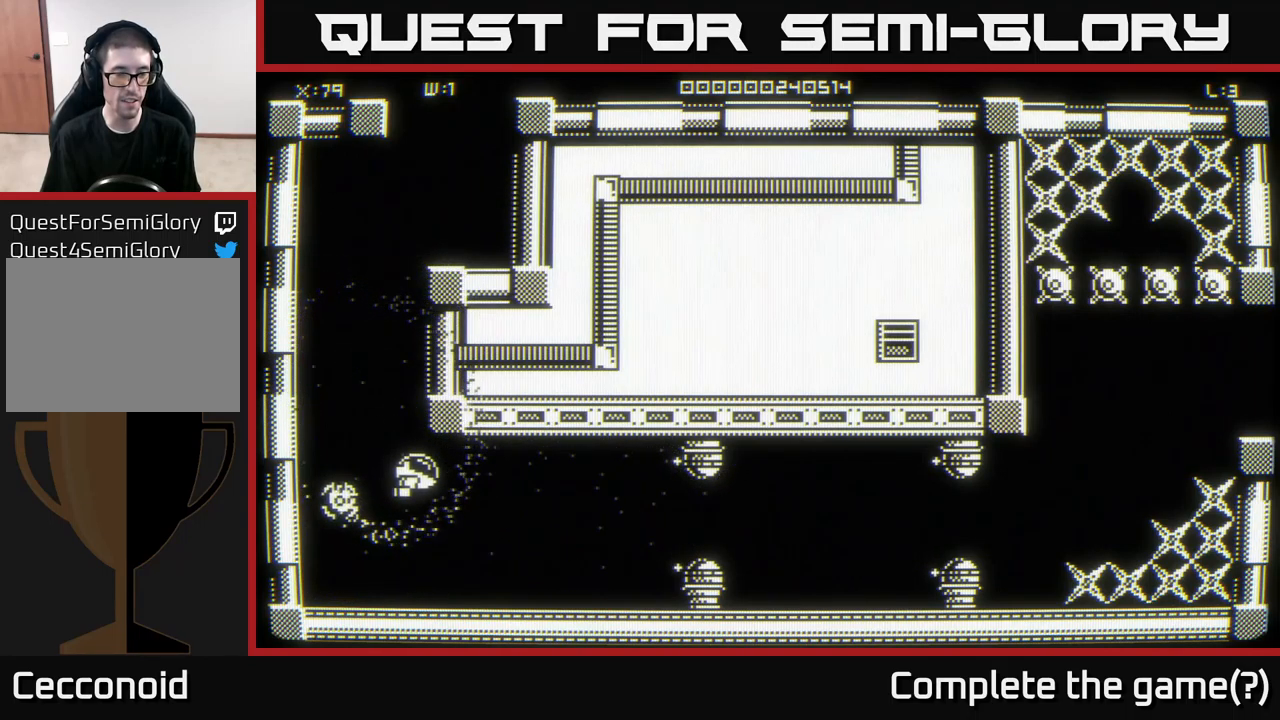
{"buttons": [], "left_stick": "down", "right_stick": "center", "events": [[350, "left_stick", "left"], [484, "left_stick", "down"]]}
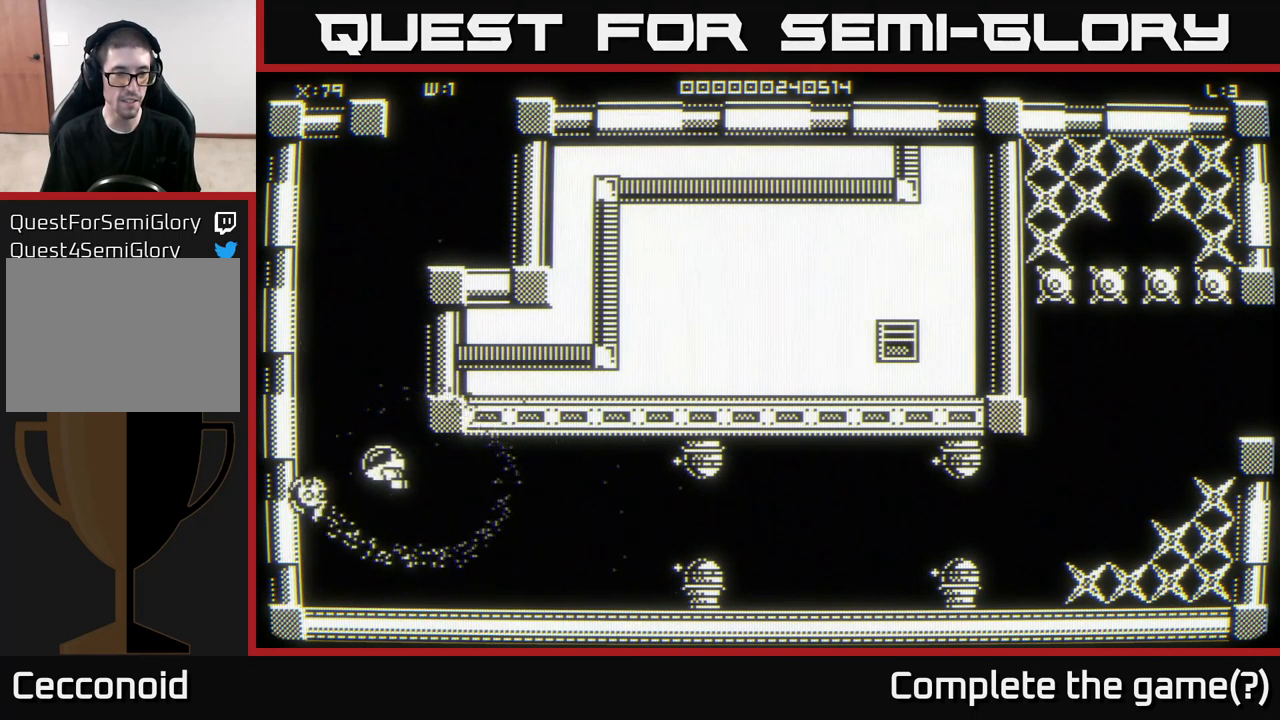
{"buttons": [], "left_stick": "center", "right_stick": "center", "events": [[150, "left_stick", "center"]]}
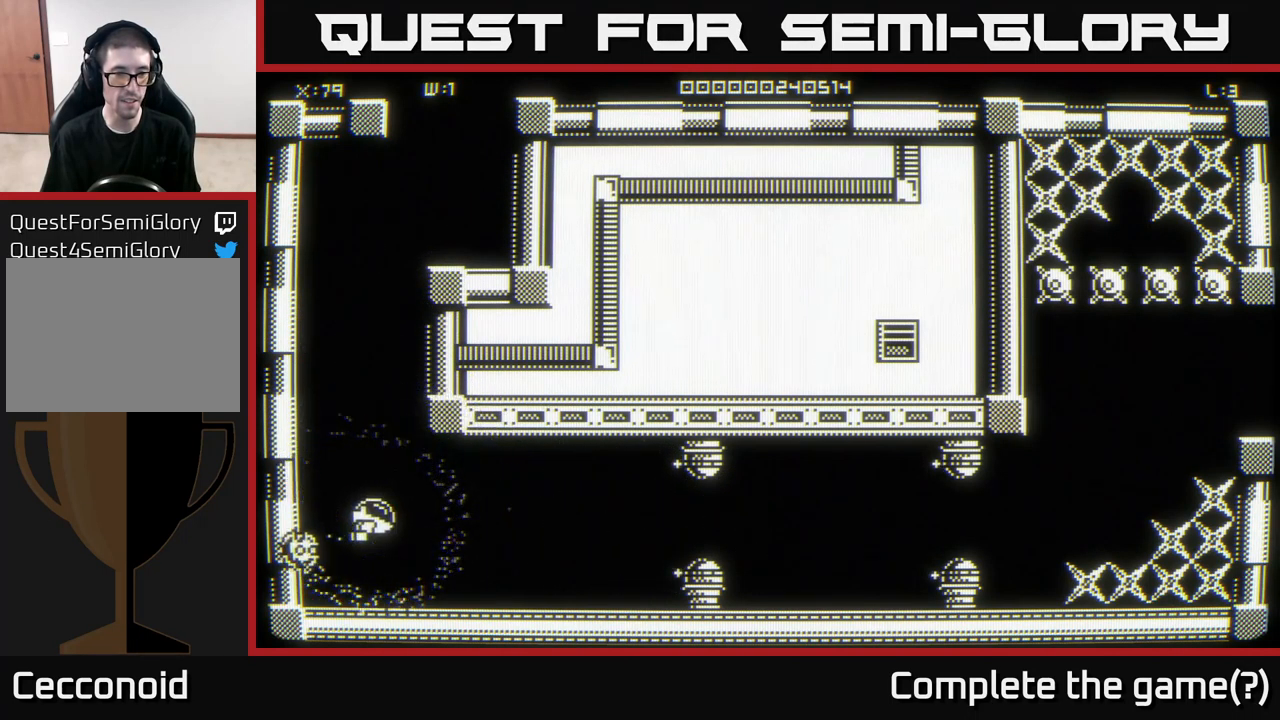
{"buttons": [], "left_stick": "center", "right_stick": "center", "events": []}
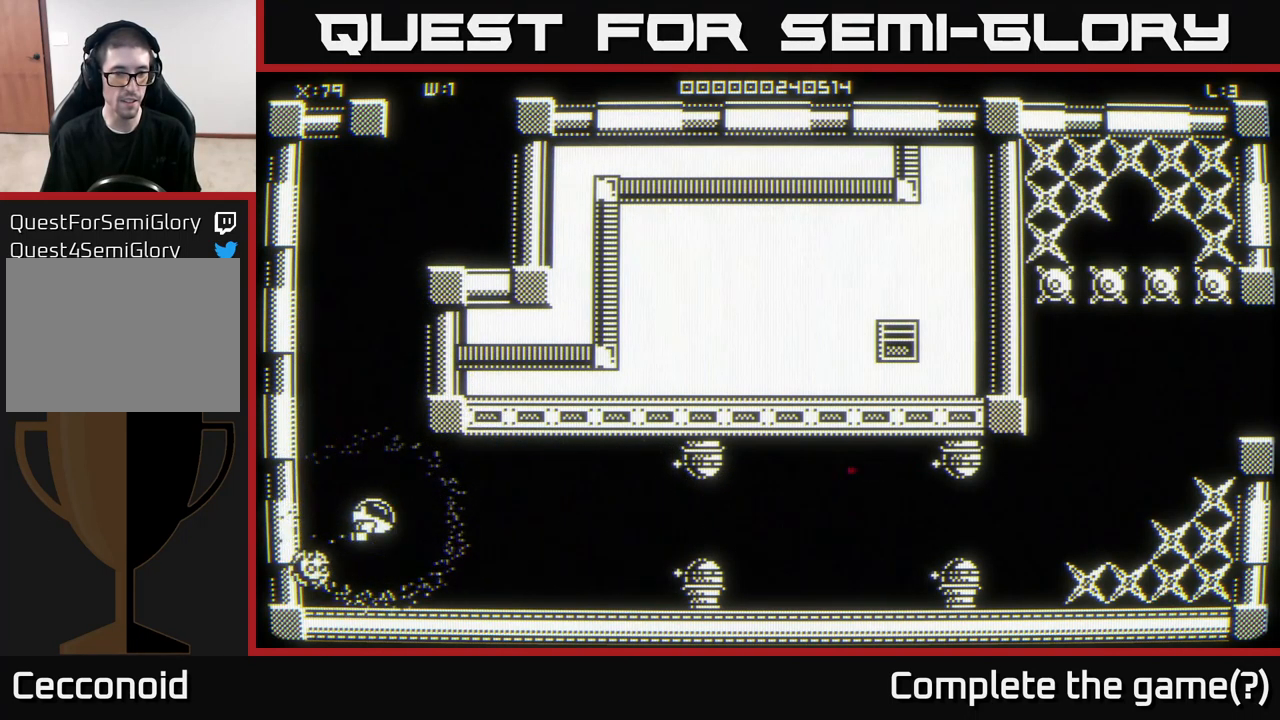
{"buttons": [], "left_stick": "center", "right_stick": "center", "events": []}
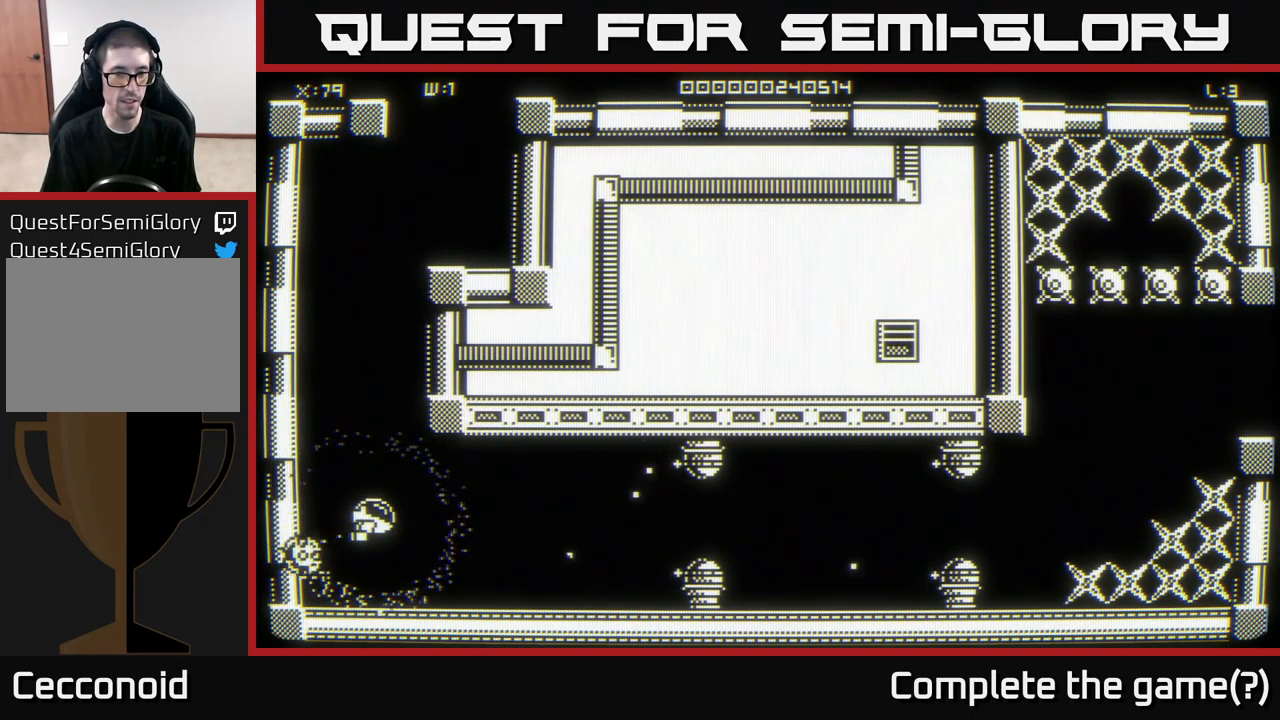
{"buttons": [], "left_stick": "down-right", "right_stick": "center", "events": [[34, "left_stick", "up-left"], [150, "left_stick", "up"], [417, "left_stick", "down-right"]]}
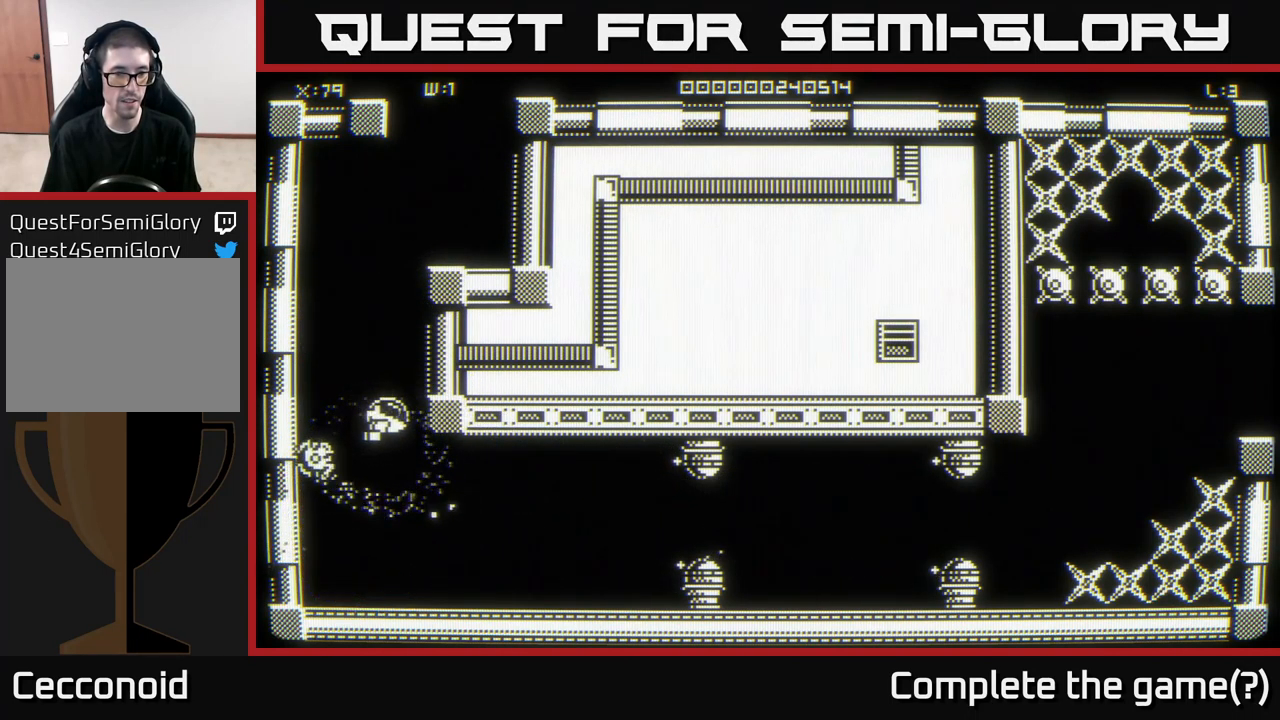
{"buttons": [], "left_stick": "down-right", "right_stick": "center", "events": []}
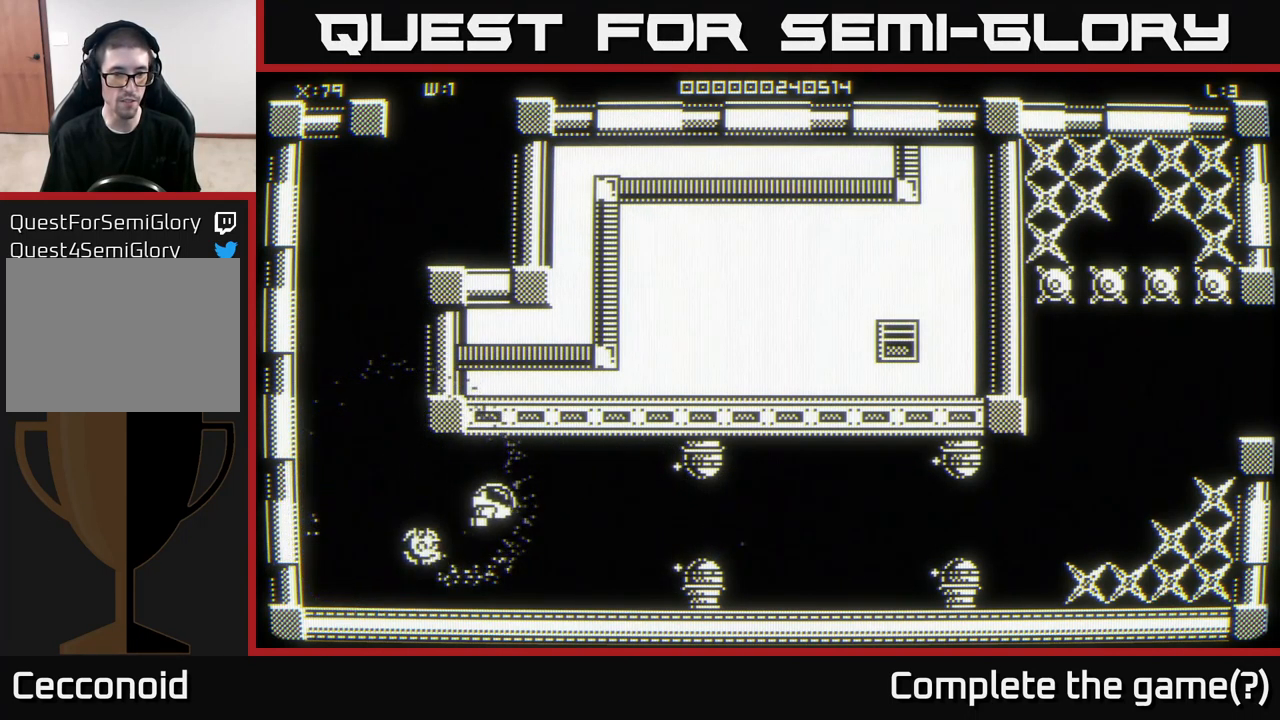
{"buttons": [], "left_stick": "center", "right_stick": "center", "events": [[67, "left_stick", "right"], [400, "left_stick", "center"]]}
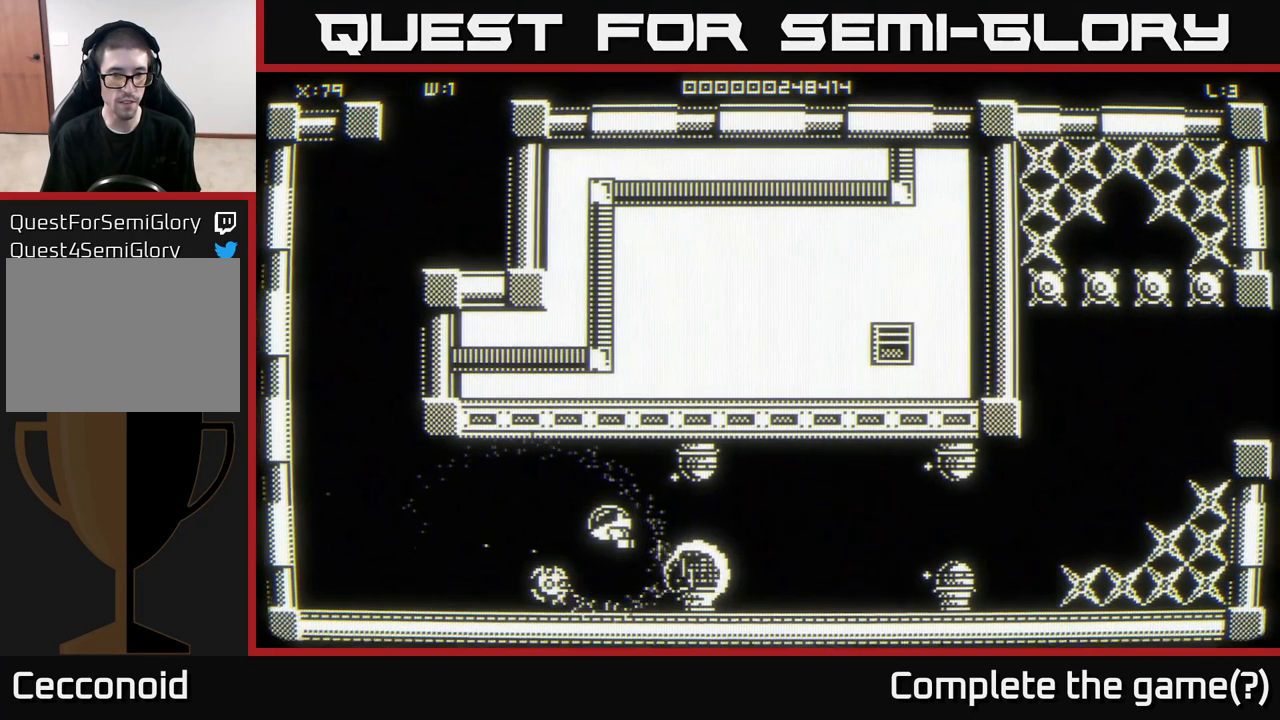
{"buttons": [], "left_stick": "up", "right_stick": "center", "events": [[150, "left_stick", "right"], [250, "left_stick", "down-right"], [383, "left_stick", "center"], [483, "left_stick", "up"]]}
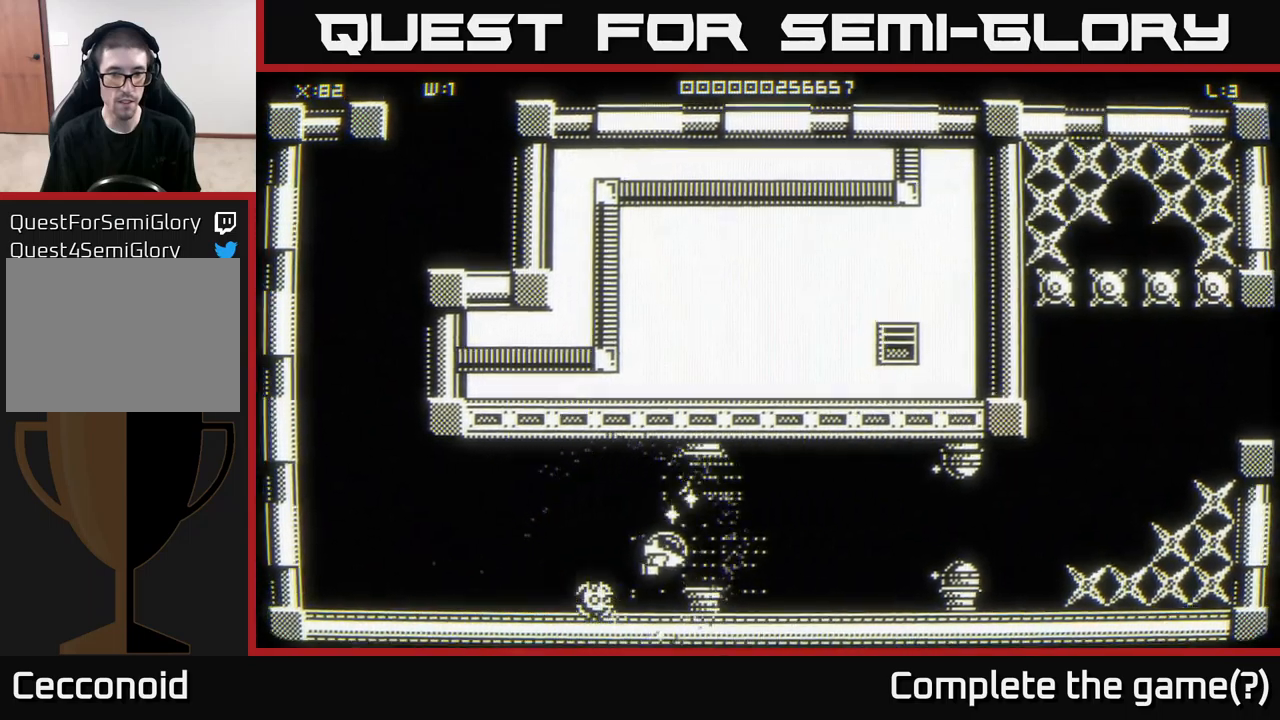
{"buttons": [], "left_stick": "down-left", "right_stick": "center", "events": [[150, "left_stick", "left"], [333, "left_stick", "down-left"]]}
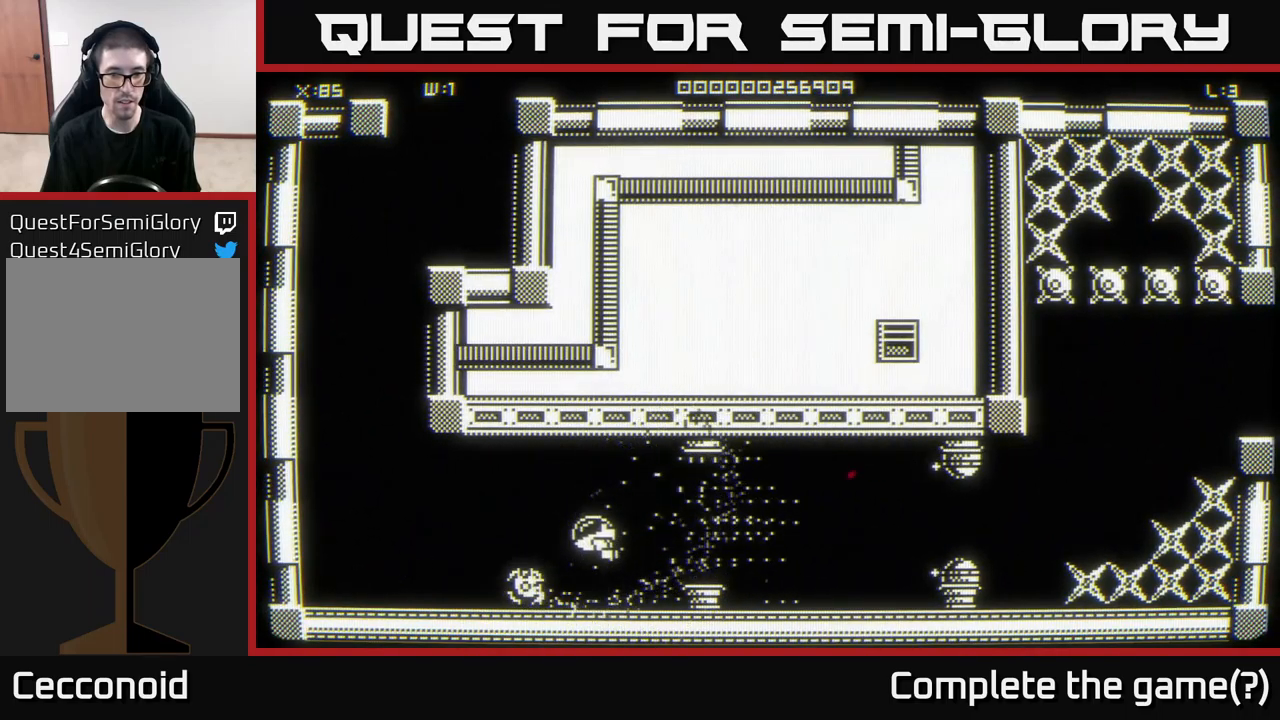
{"buttons": [], "left_stick": "up-left", "right_stick": "center", "events": [[100, "left_stick", "left"], [250, "left_stick", "down-left"], [416, "left_stick", "up-left"]]}
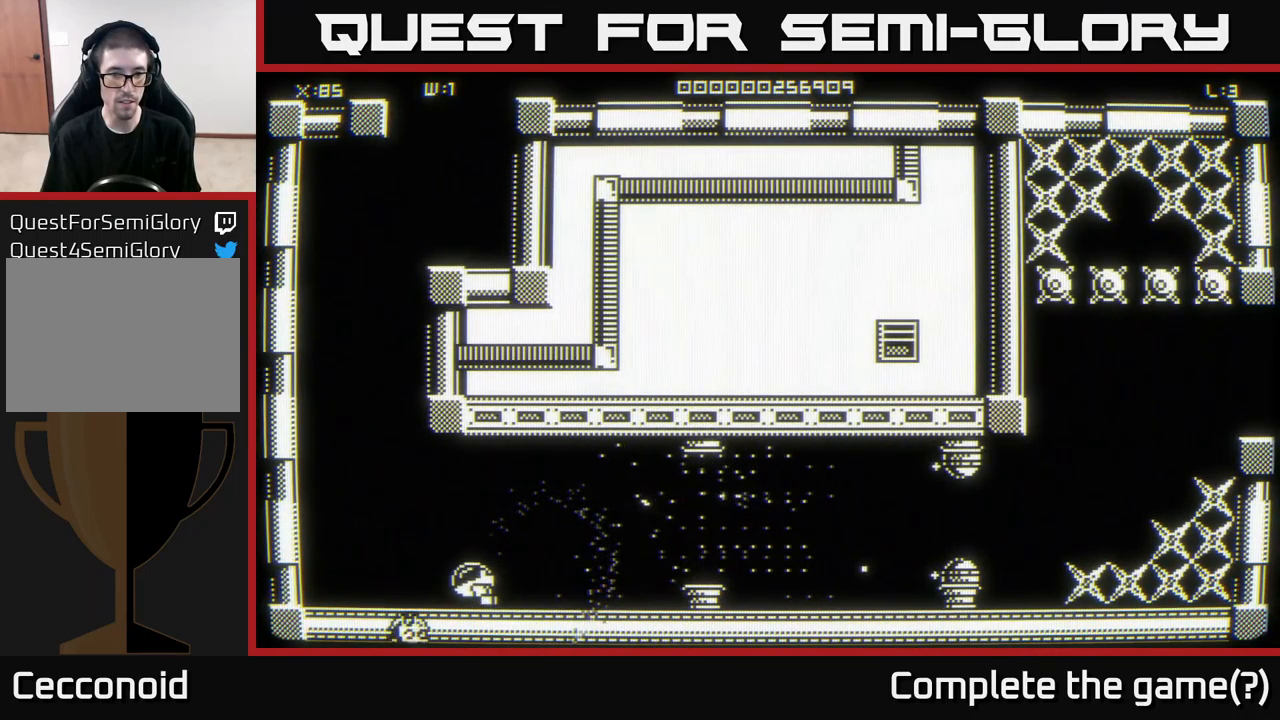
{"buttons": [], "left_stick": "right", "right_stick": "center", "events": [[50, "left_stick", "up"], [400, "left_stick", "right"]]}